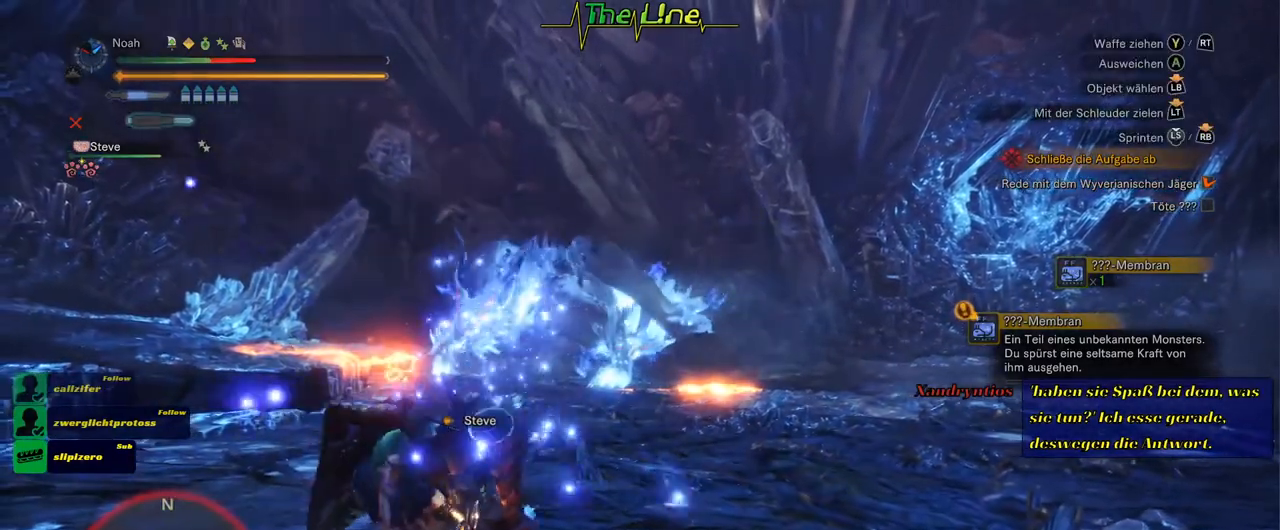
Gameplay with a controller (Xbox layout); each line is a JSON object with the inputs held at the frame after it. "events" lists button and stick changes between this image and that frame as [ms after this image, input, new state], when the widget could be followed in between.
{"buttons": [], "left_stick": "center", "right_stick": "center", "events": [[17, "DPAD_RIGHT", "down"], [67, "DPAD_RIGHT", "up"], [167, "DPAD_RIGHT", "down"], [250, "DPAD_RIGHT", "up"]]}
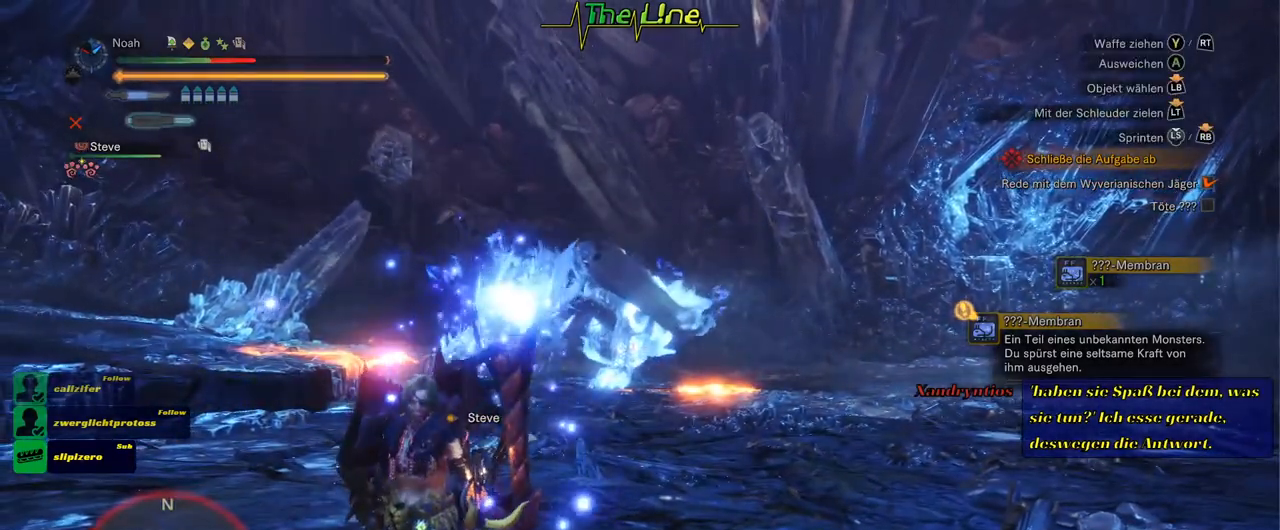
{"buttons": [], "left_stick": "right", "right_stick": "center", "events": [[33, "left_stick", "right"], [217, "A", "down"], [350, "A", "up"], [384, "A", "down"], [484, "A", "up"]]}
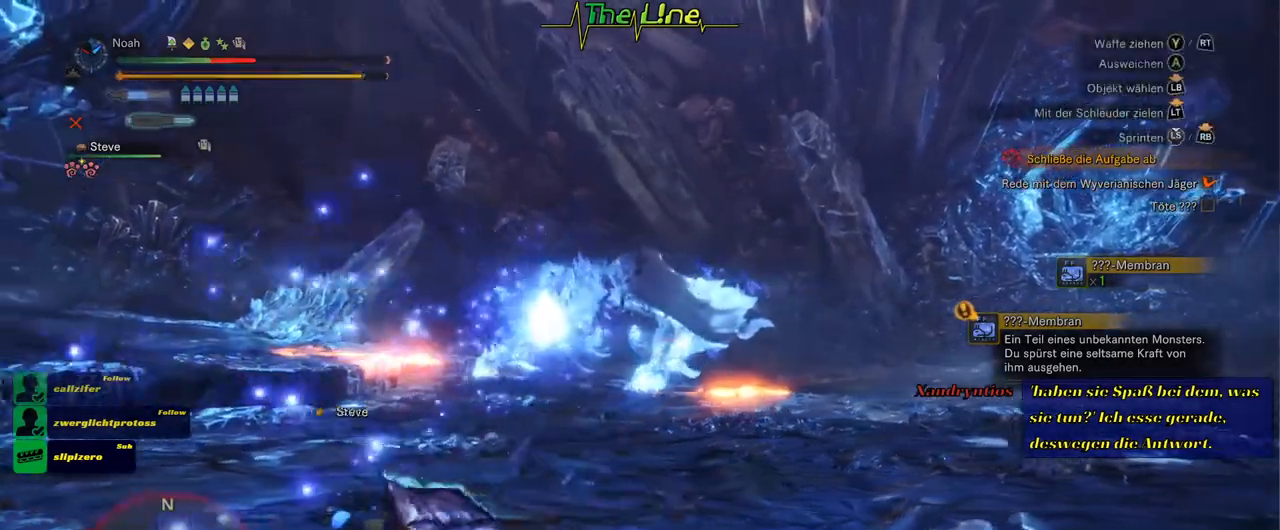
{"buttons": ["X"], "left_stick": "right", "right_stick": "center", "events": [[150, "X", "down"], [283, "X", "up"], [333, "X", "down"], [417, "X", "up"], [483, "X", "down"]]}
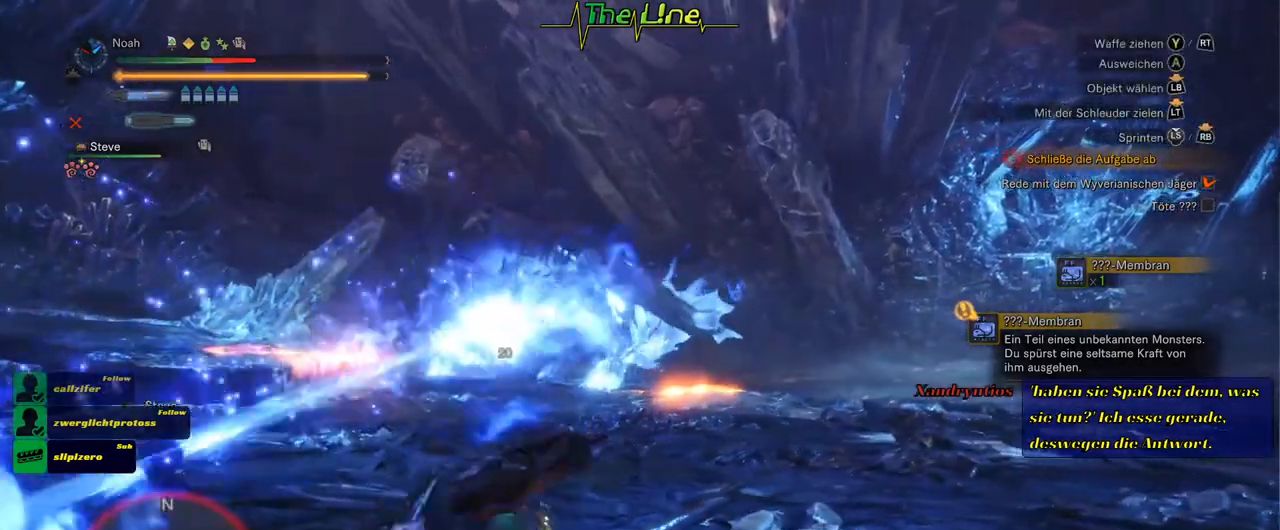
{"buttons": [], "left_stick": "right", "right_stick": "center", "events": [[50, "X", "up"], [117, "X", "down"], [184, "X", "up"], [250, "X", "down"], [334, "X", "up"], [384, "X", "down"], [434, "X", "up"]]}
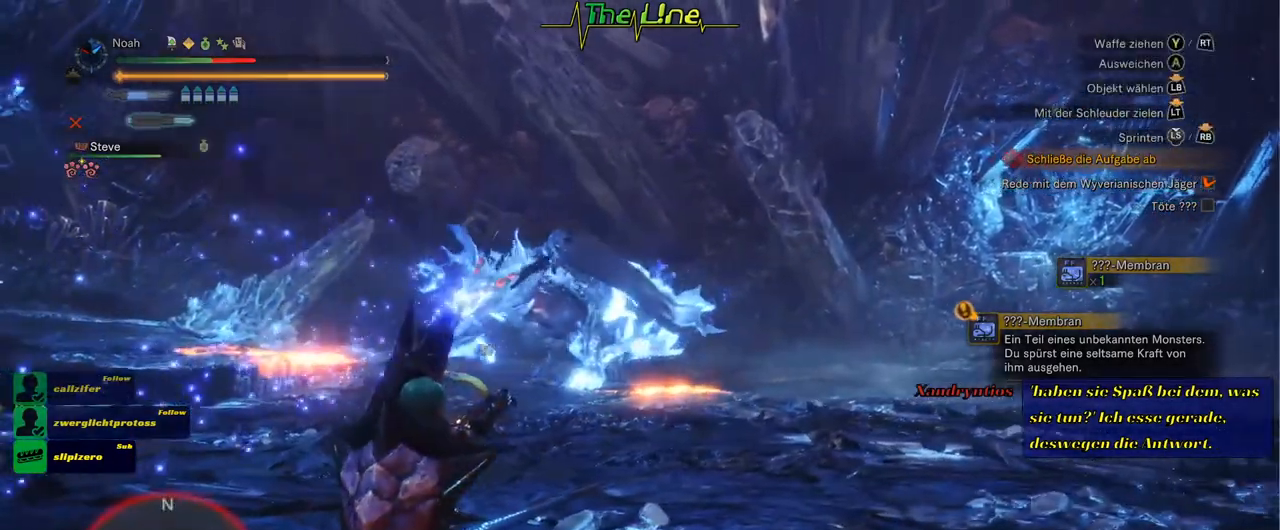
{"buttons": [], "left_stick": "right", "right_stick": "center", "events": [[16, "X", "down"], [100, "X", "up"]]}
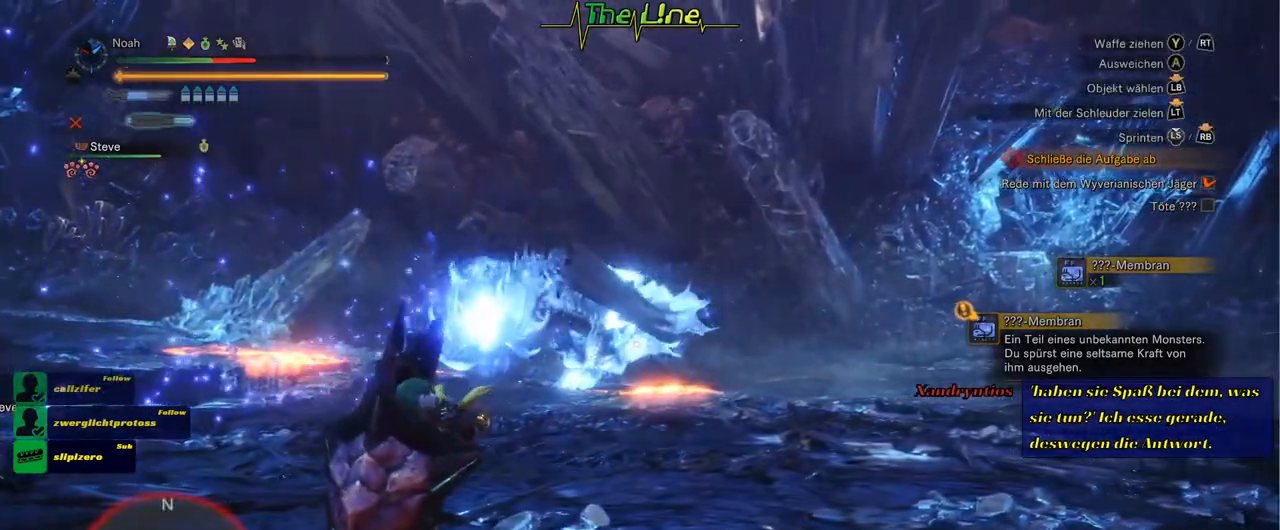
{"buttons": [], "left_stick": "right", "right_stick": "center", "events": []}
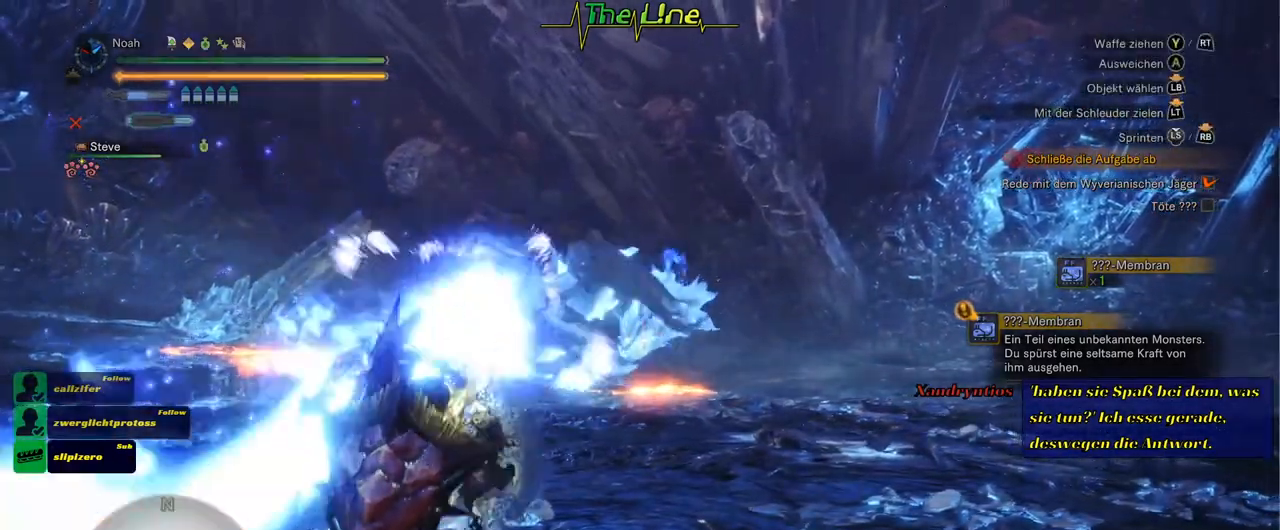
{"buttons": [], "left_stick": "right", "right_stick": "center", "events": []}
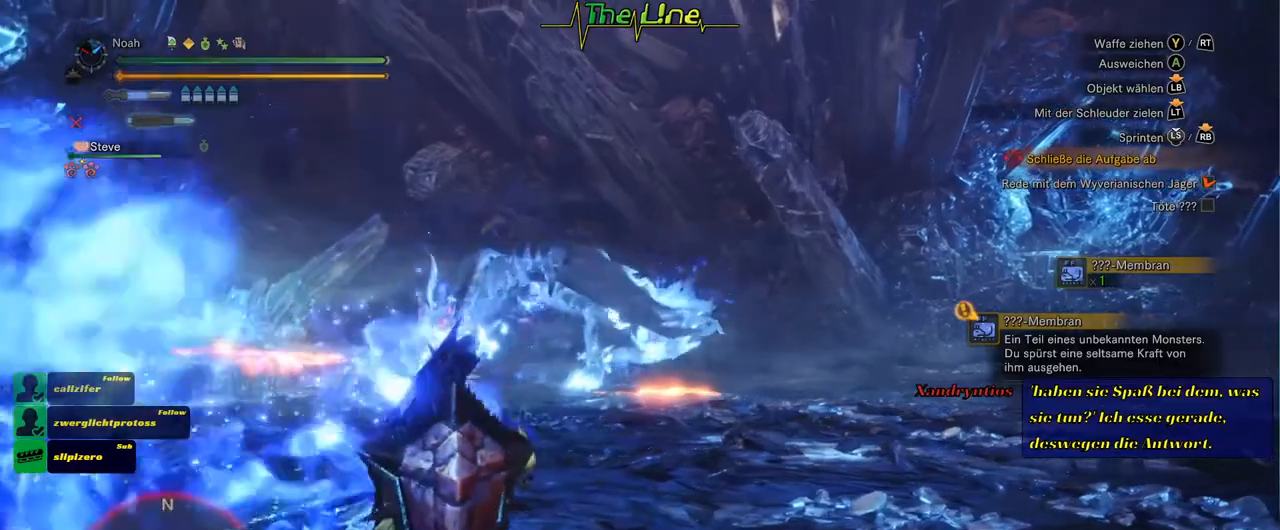
{"buttons": [], "left_stick": "up", "right_stick": "center", "events": [[184, "left_stick", "up-right"], [450, "left_stick", "up"]]}
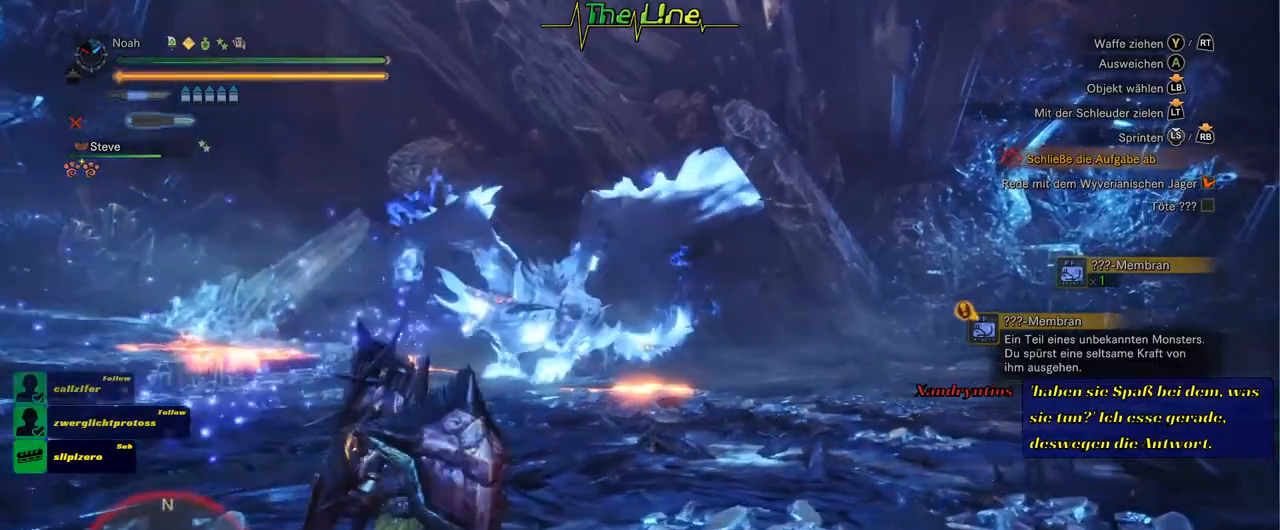
{"buttons": [], "left_stick": "up-left", "right_stick": "center", "events": [[133, "left_stick", "up-left"]]}
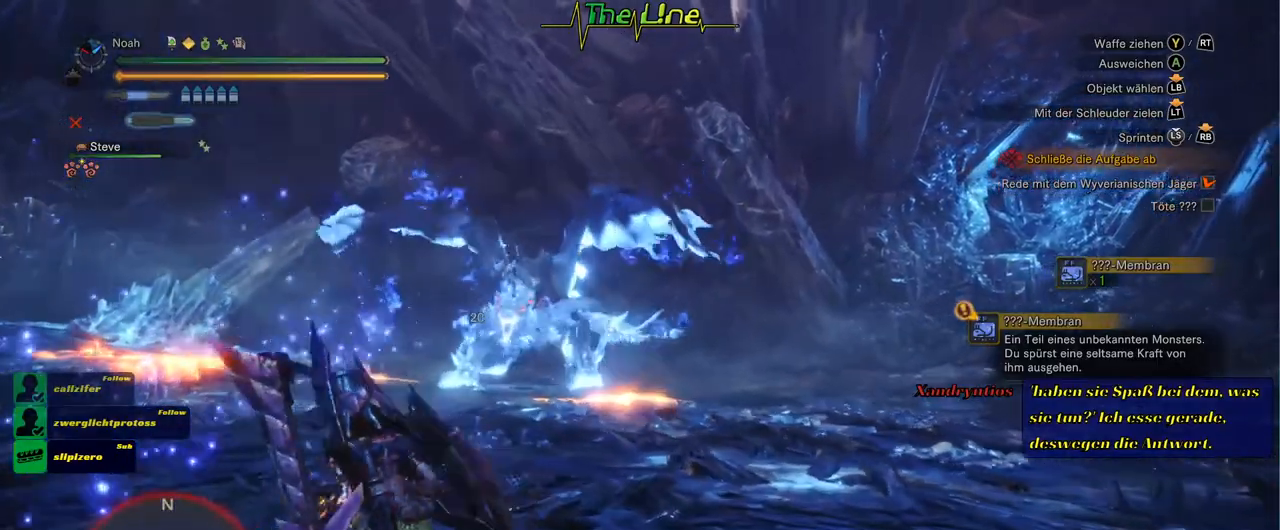
{"buttons": [], "left_stick": "right", "right_stick": "center", "events": [[83, "left_stick", "up"], [200, "left_stick", "up-right"], [367, "left_stick", "right"]]}
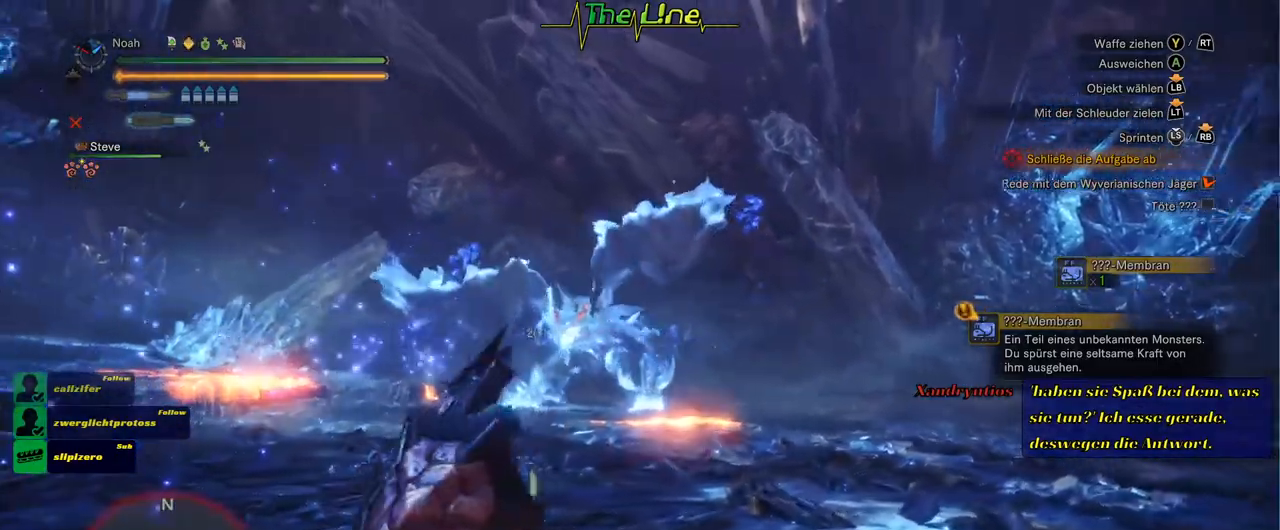
{"buttons": [], "left_stick": "right", "right_stick": "center", "events": []}
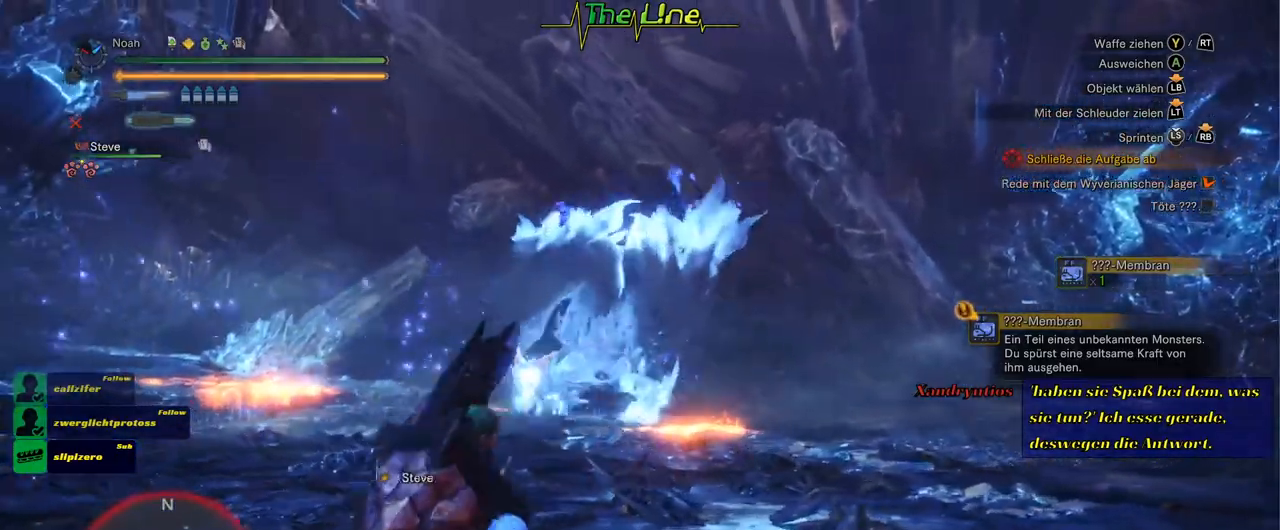
{"buttons": [], "left_stick": "right", "right_stick": "center", "events": []}
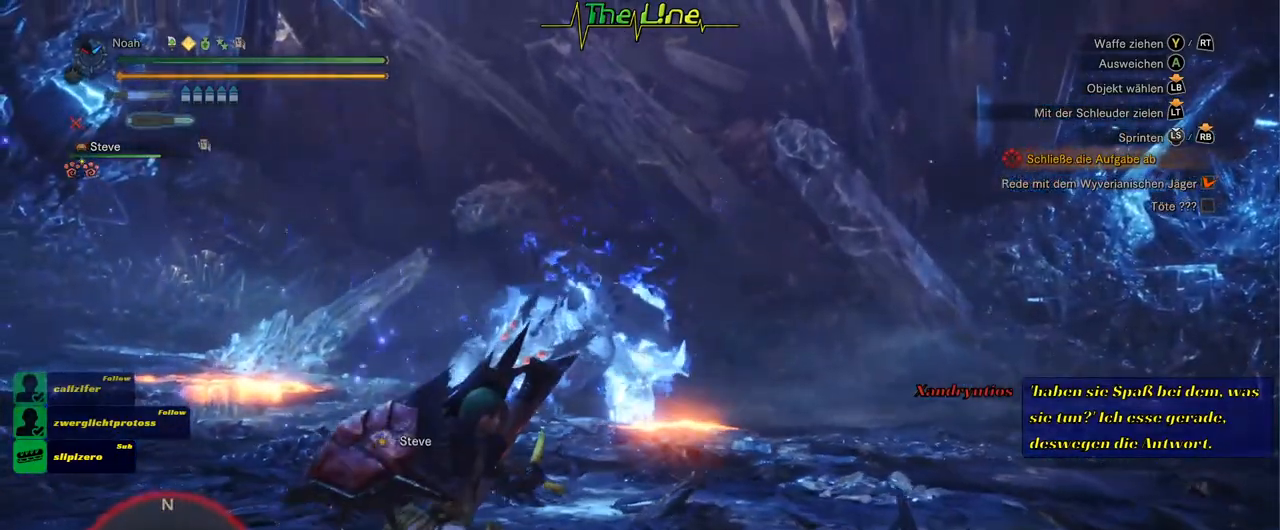
{"buttons": [], "left_stick": "up-right", "right_stick": "center", "events": [[350, "left_stick", "up-right"]]}
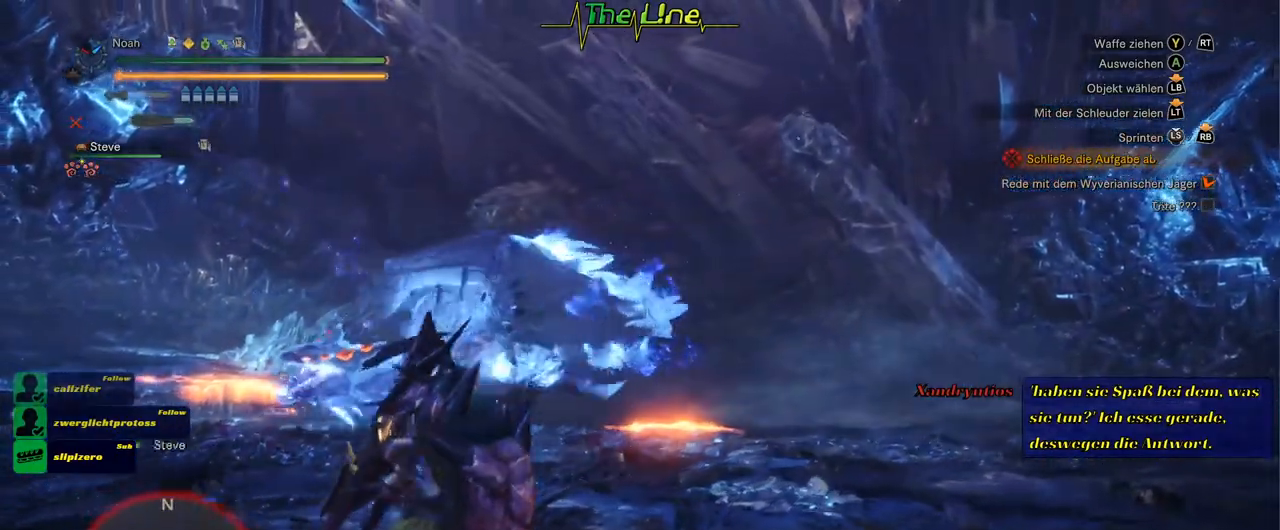
{"buttons": [], "left_stick": "up-right", "right_stick": "center", "events": []}
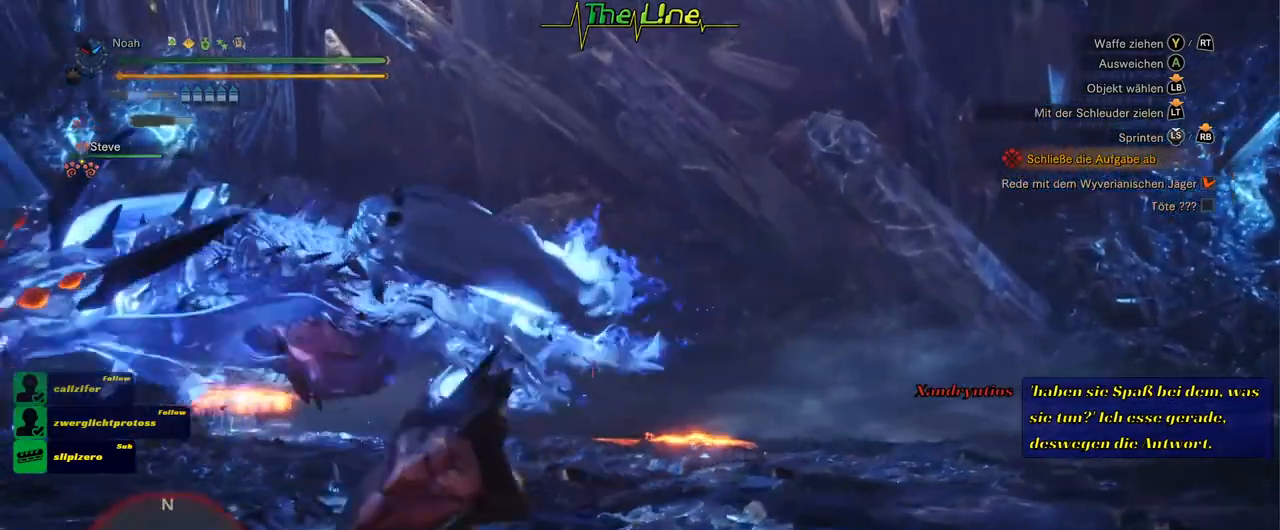
{"buttons": [], "left_stick": "up-left", "right_stick": "center", "events": [[100, "left_stick", "up"], [283, "left_stick", "up-left"]]}
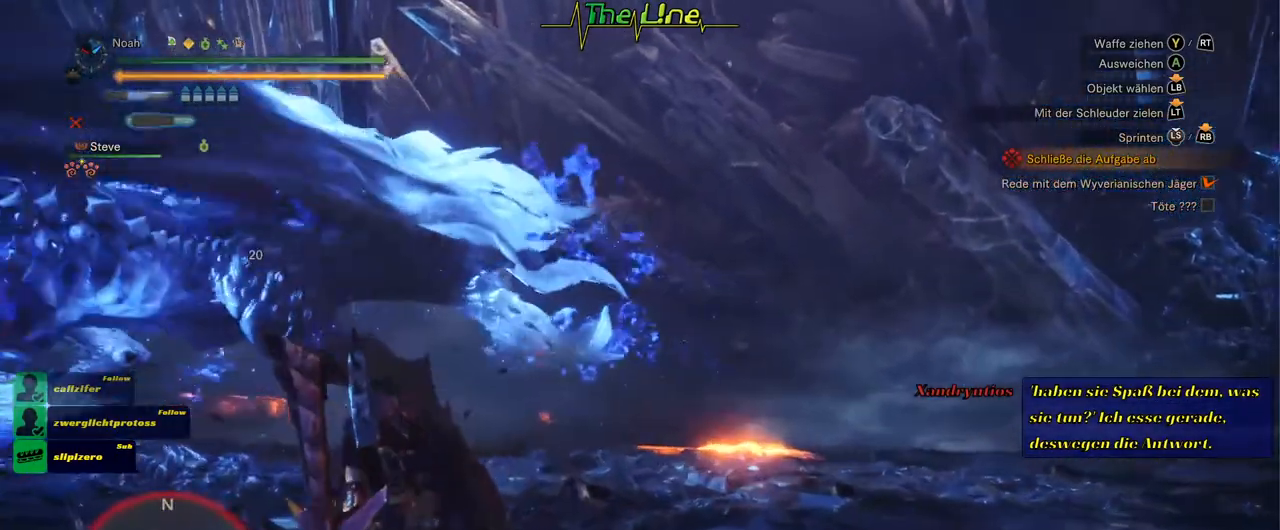
{"buttons": [], "left_stick": "left", "right_stick": "center", "events": [[167, "left_stick", "left"]]}
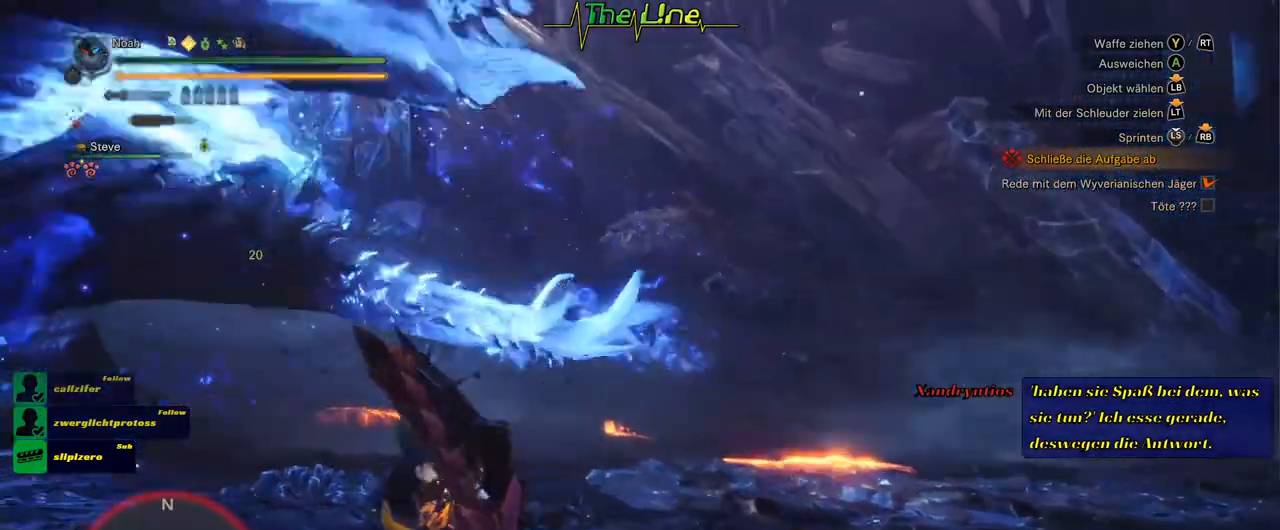
{"buttons": [], "left_stick": "up-left", "right_stick": "center", "events": [[150, "R3", "down"], [266, "R3", "up"], [433, "left_stick", "up-left"]]}
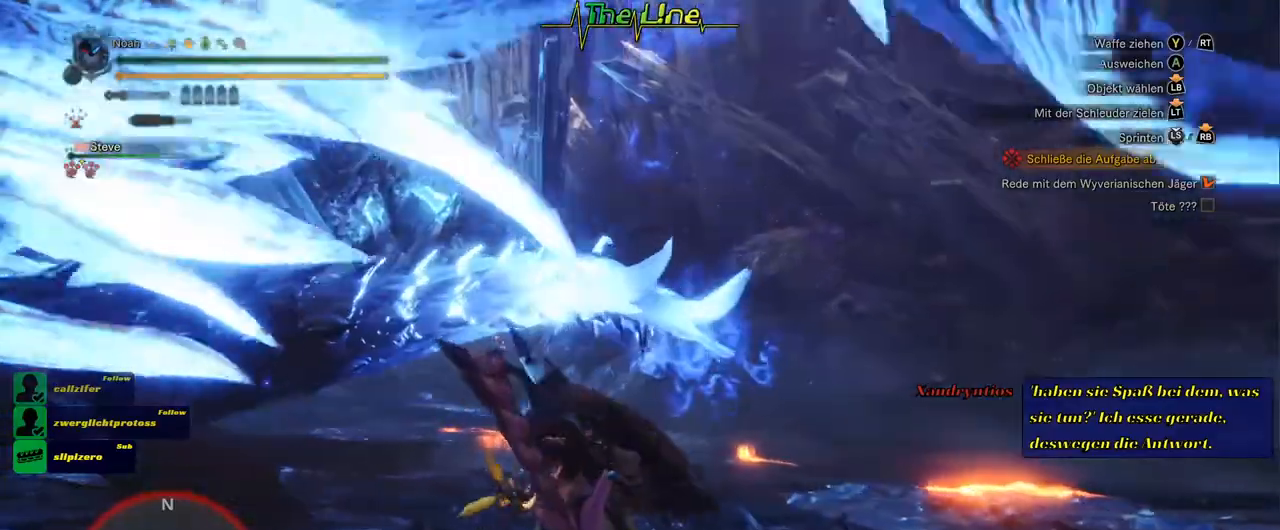
{"buttons": ["R3"], "left_stick": "down-left", "right_stick": "center", "events": [[200, "left_stick", "left"], [400, "left_stick", "down-left"], [417, "R3", "down"]]}
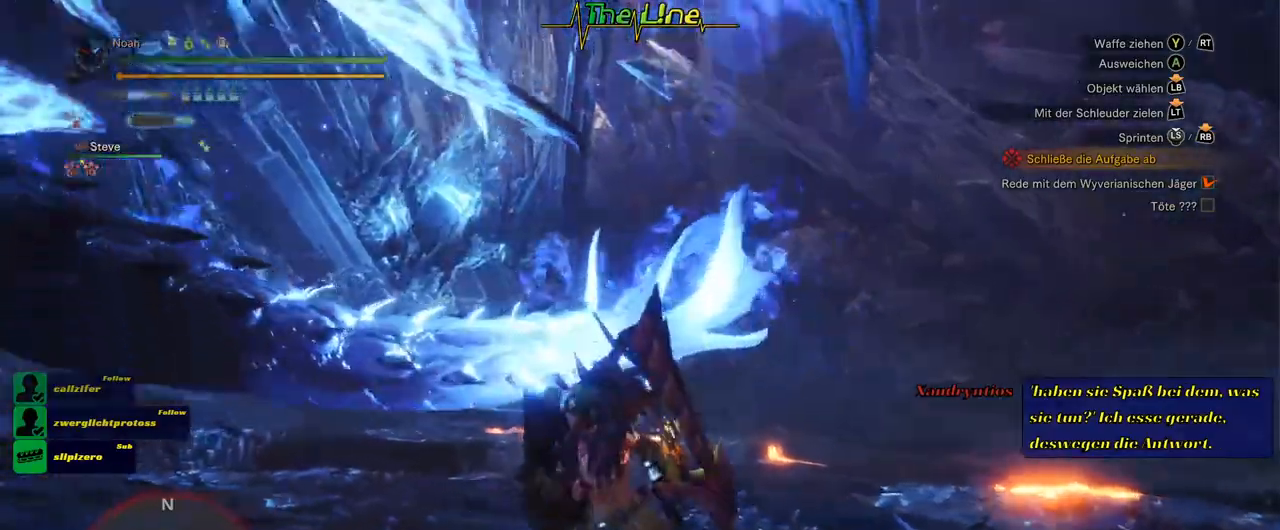
{"buttons": [], "left_stick": "down-left", "right_stick": "center", "events": [[16, "R3", "up"]]}
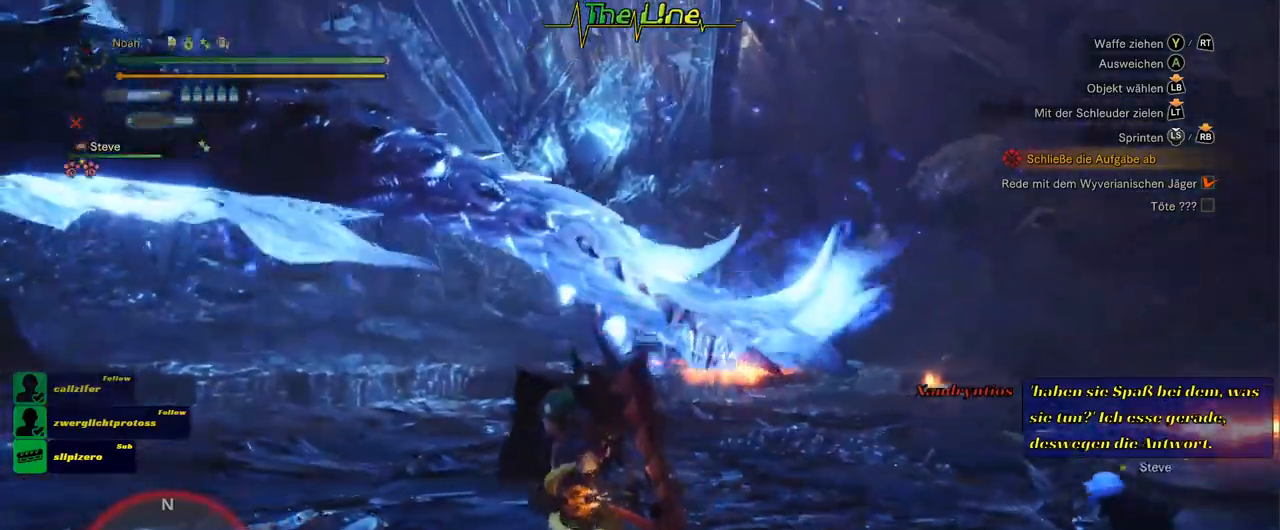
{"buttons": [], "left_stick": "down-left", "right_stick": "center", "events": [[200, "right_stick", "left"], [317, "right_stick", "center"]]}
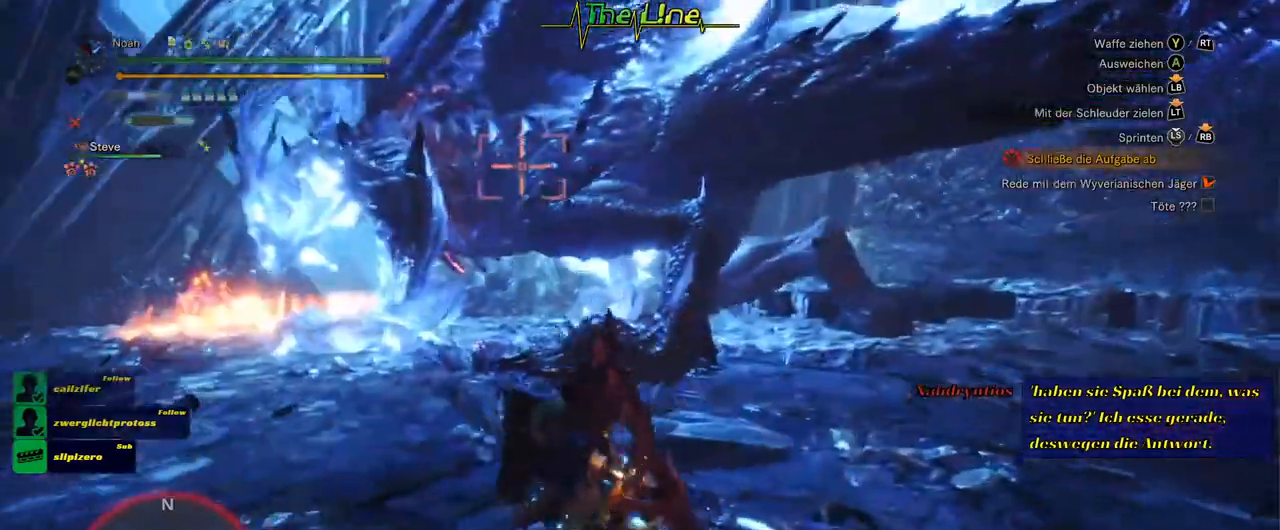
{"buttons": [], "left_stick": "up", "right_stick": "center", "events": [[166, "left_stick", "left"], [283, "left_stick", "up-left"], [483, "left_stick", "up"]]}
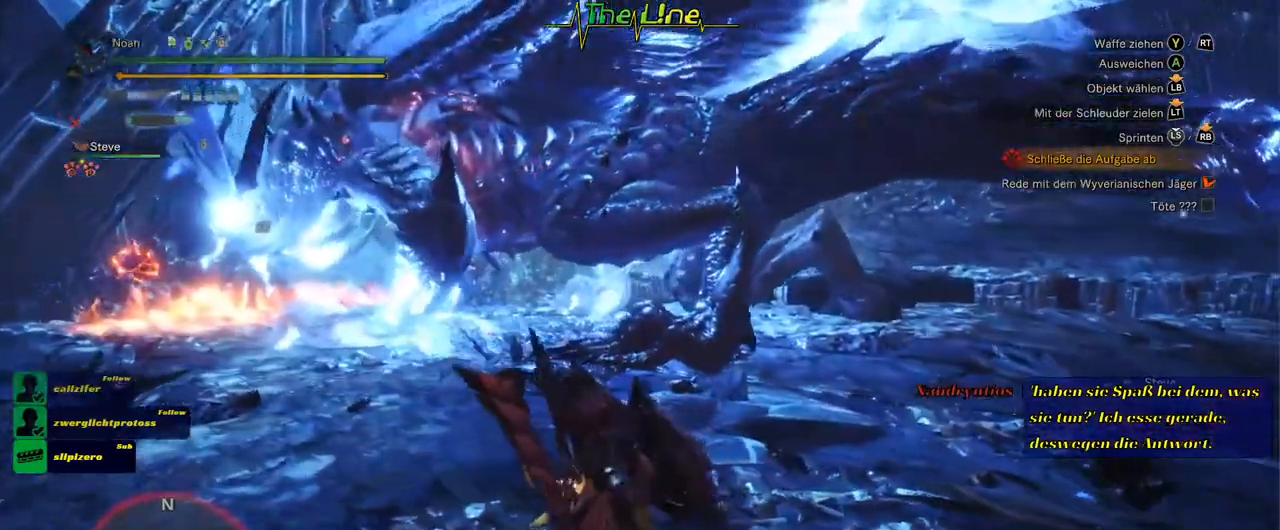
{"buttons": [], "left_stick": "up", "right_stick": "center", "events": []}
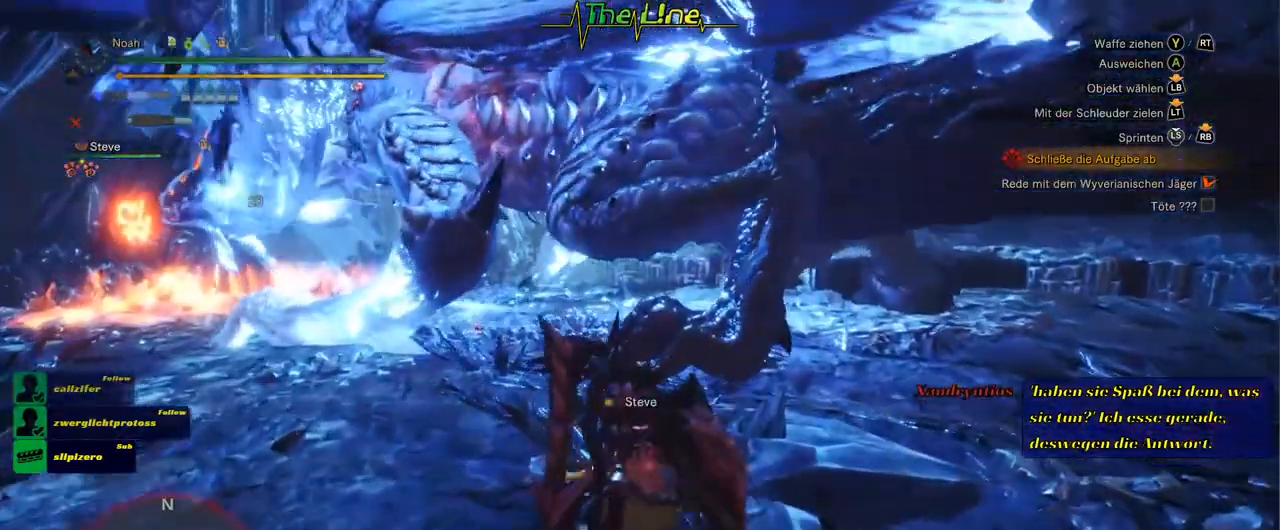
{"buttons": ["Y"], "left_stick": "up", "right_stick": "center", "events": [[283, "Y", "down"]]}
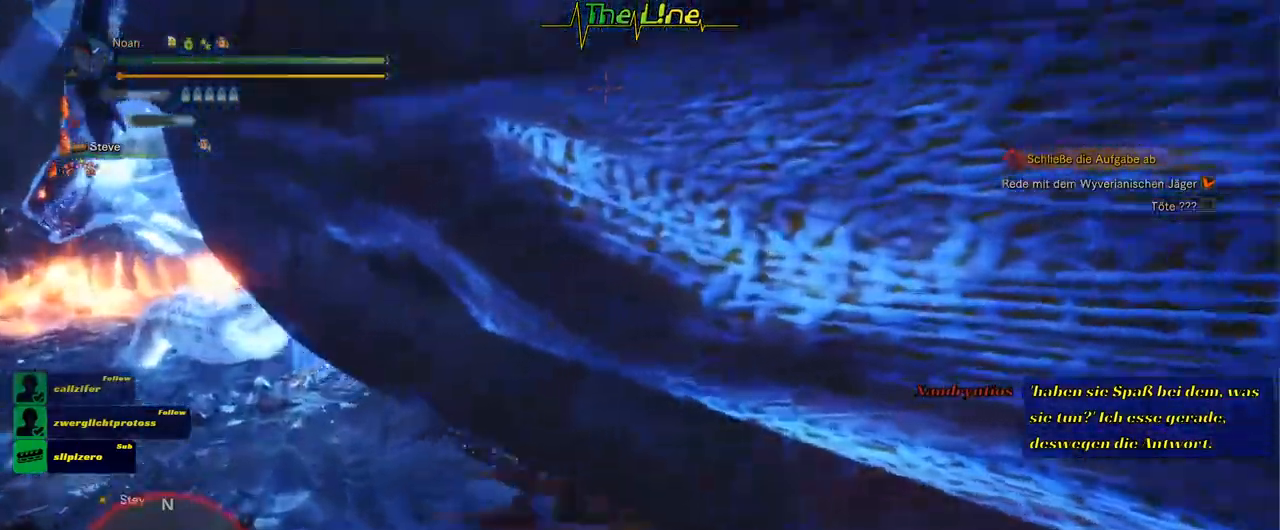
{"buttons": [], "left_stick": "up-left", "right_stick": "center", "events": [[50, "Y", "up"], [167, "left_stick", "up-left"]]}
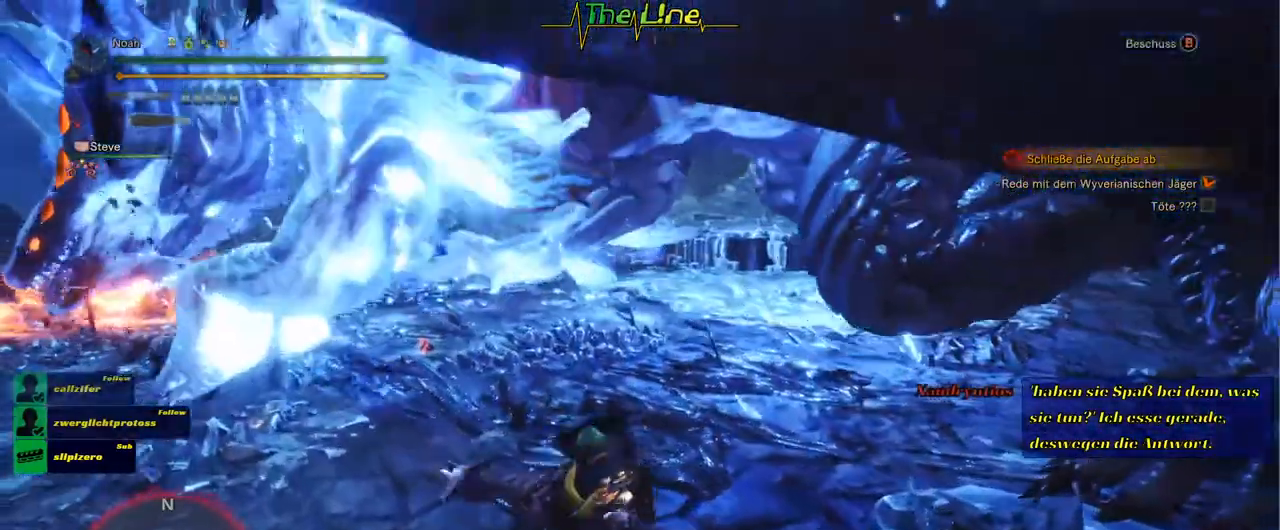
{"buttons": [], "left_stick": "up-left", "right_stick": "center", "events": [[250, "left_stick", "up"], [483, "left_stick", "up-left"]]}
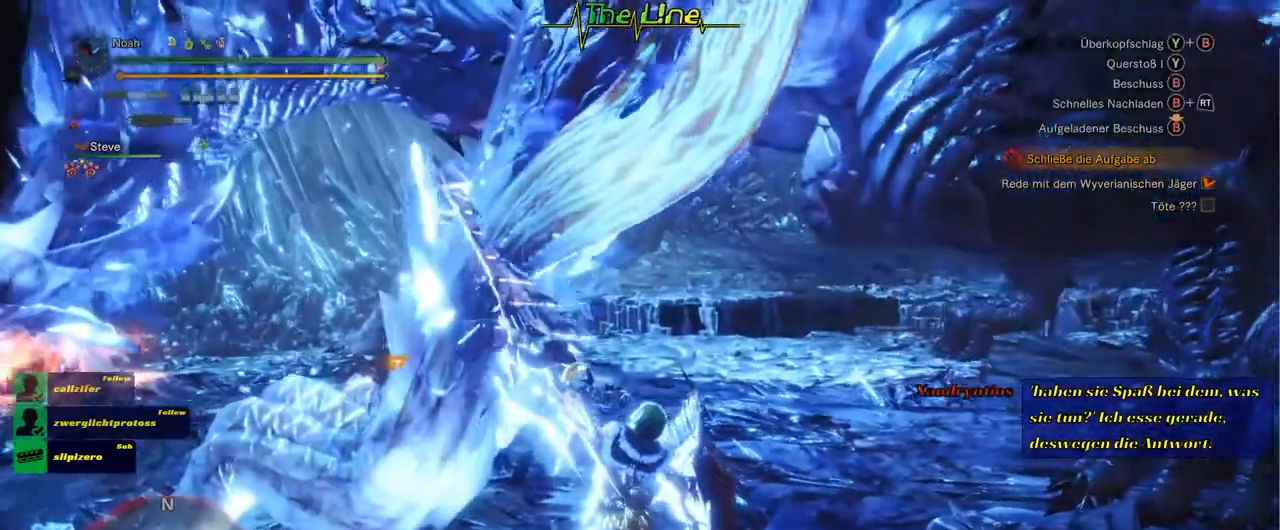
{"buttons": ["Y"], "left_stick": "center", "right_stick": "center", "events": [[67, "Y", "down"], [184, "Y", "up"], [217, "left_stick", "center"], [250, "Y", "down"], [300, "Y", "up"], [350, "Y", "down"], [450, "Y", "up"], [501, "Y", "down"]]}
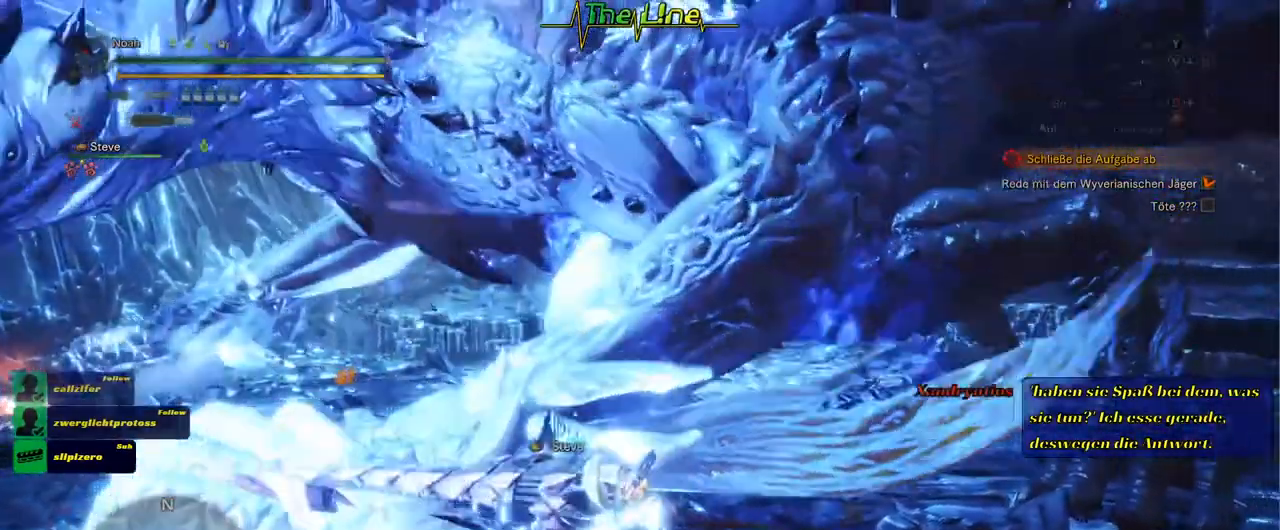
{"buttons": [], "left_stick": "center", "right_stick": "center", "events": [[16, "left_stick", "left"], [83, "Y", "up"], [116, "Y", "down"], [166, "left_stick", "center"], [250, "Y", "up"], [266, "Y", "down"], [333, "Y", "up"], [383, "Y", "down"], [467, "Y", "up"]]}
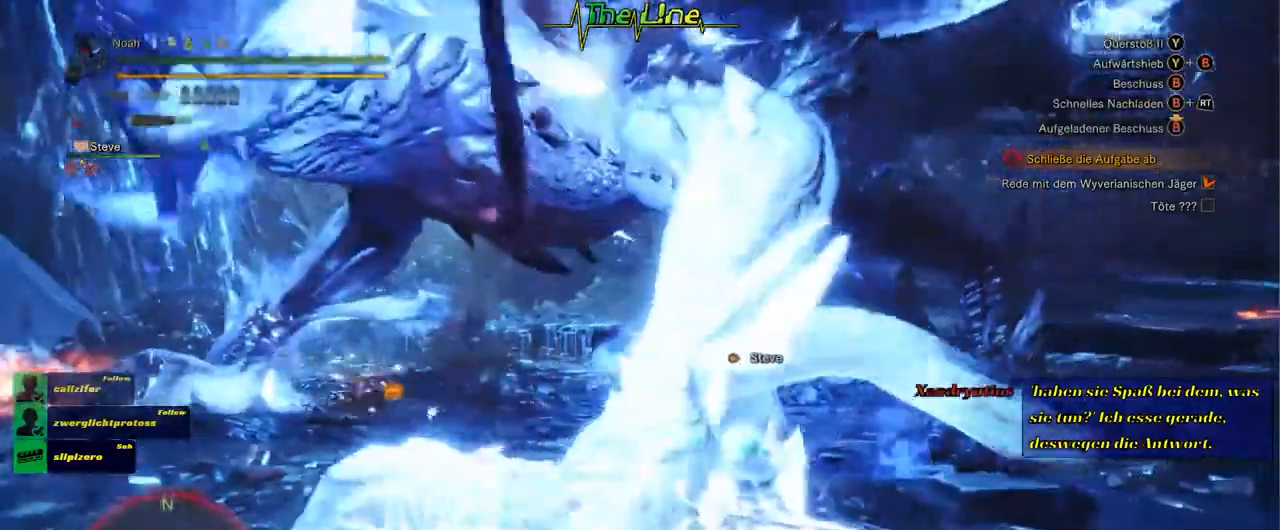
{"buttons": ["Y"], "left_stick": "center", "right_stick": "center", "events": [[33, "Y", "down"], [100, "Y", "up"], [167, "Y", "down"], [234, "Y", "up"], [300, "Y", "down"], [367, "Y", "up"], [450, "Y", "down"]]}
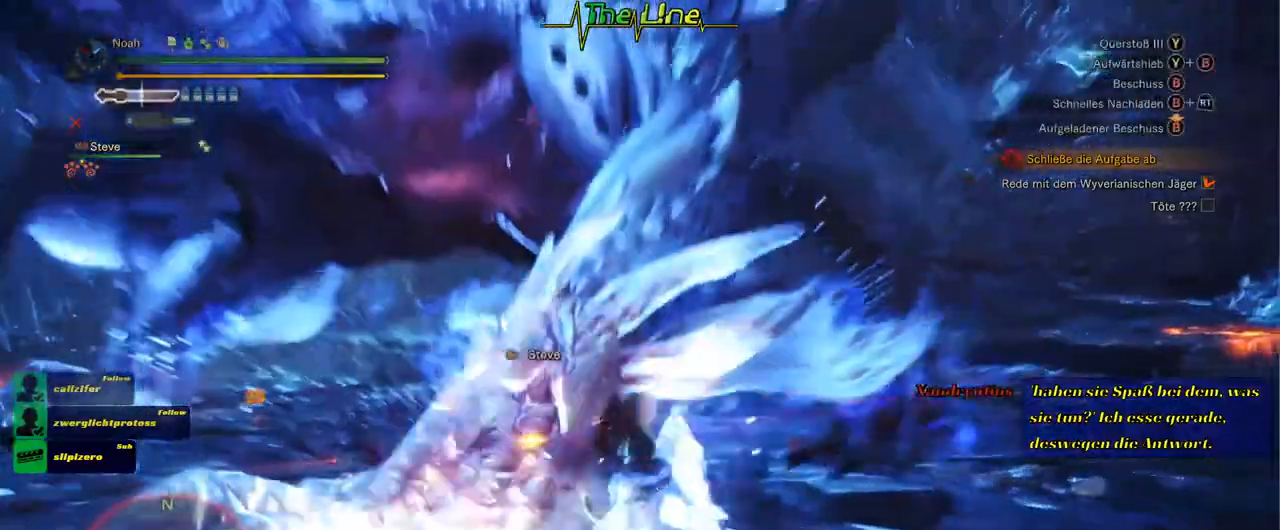
{"buttons": ["Y"], "left_stick": "left", "right_stick": "center", "events": [[16, "Y", "up"], [83, "Y", "down"], [166, "Y", "up"], [216, "Y", "down"], [300, "Y", "up"], [367, "Y", "down"], [383, "left_stick", "left"], [433, "Y", "up"], [500, "Y", "down"]]}
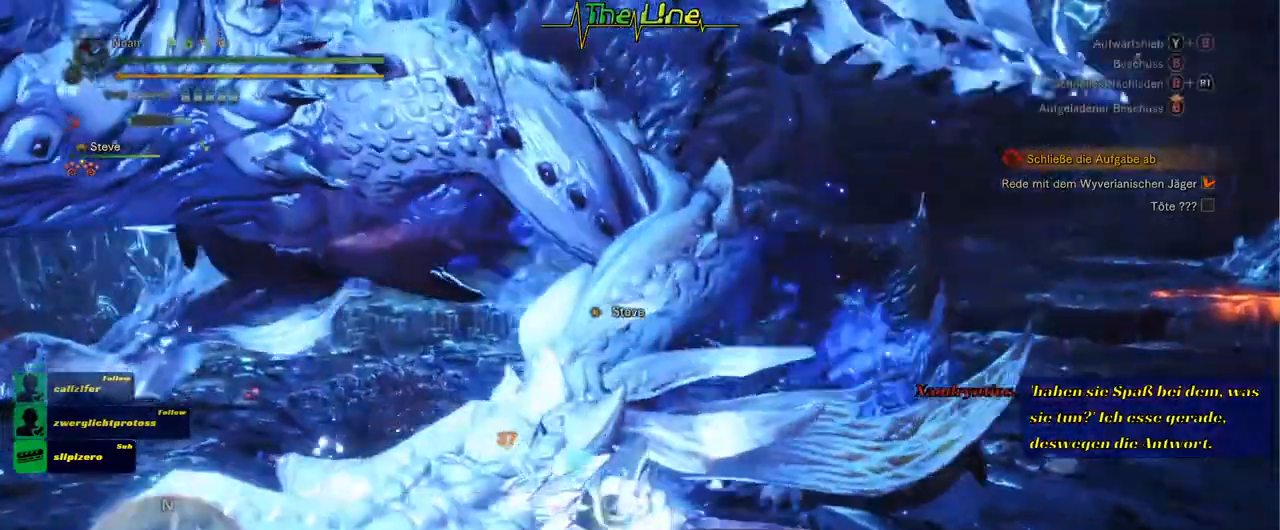
{"buttons": [], "left_stick": "center", "right_stick": "center", "events": [[50, "left_stick", "center"], [83, "Y", "up"], [317, "B", "down"], [417, "B", "up"]]}